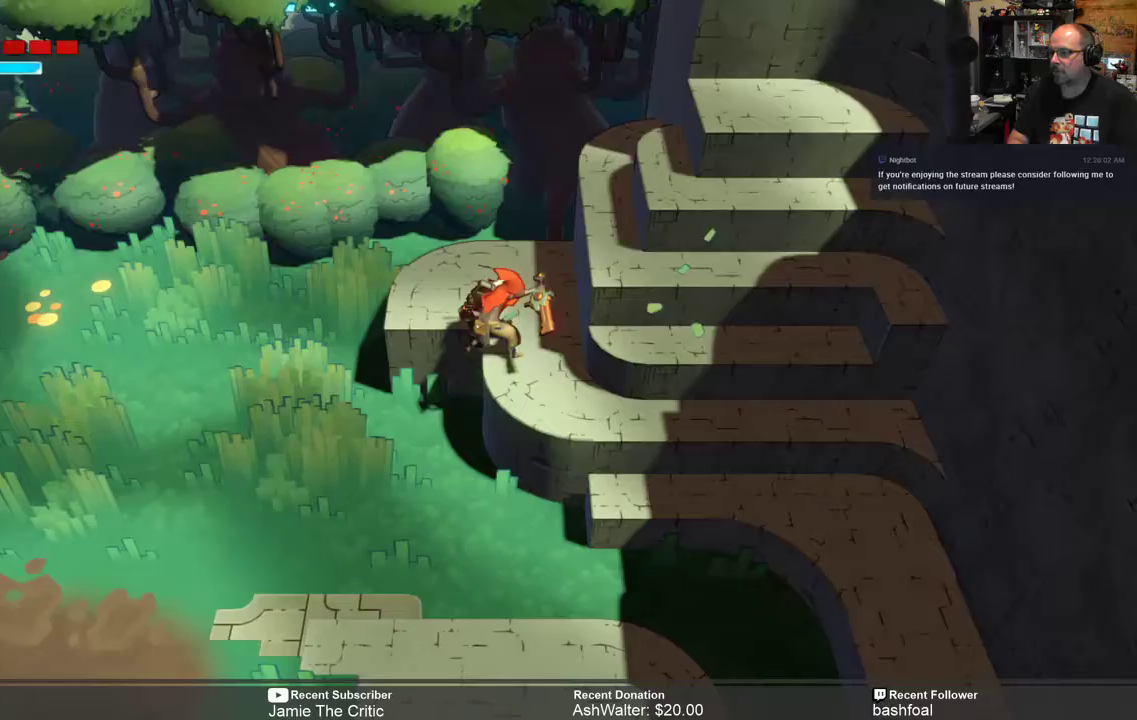
Gameplay with a controller (Xbox layout); each line is a JSON object with the inputs held at the frame after it. "events" lists button and stick changes between this image and that frame as [ms after this image, input, new state], when the widget could be followed in between.
{"buttons": ["R2"], "left_stick": "right", "right_stick": "center", "events": [[217, "left_stick", "right"]]}
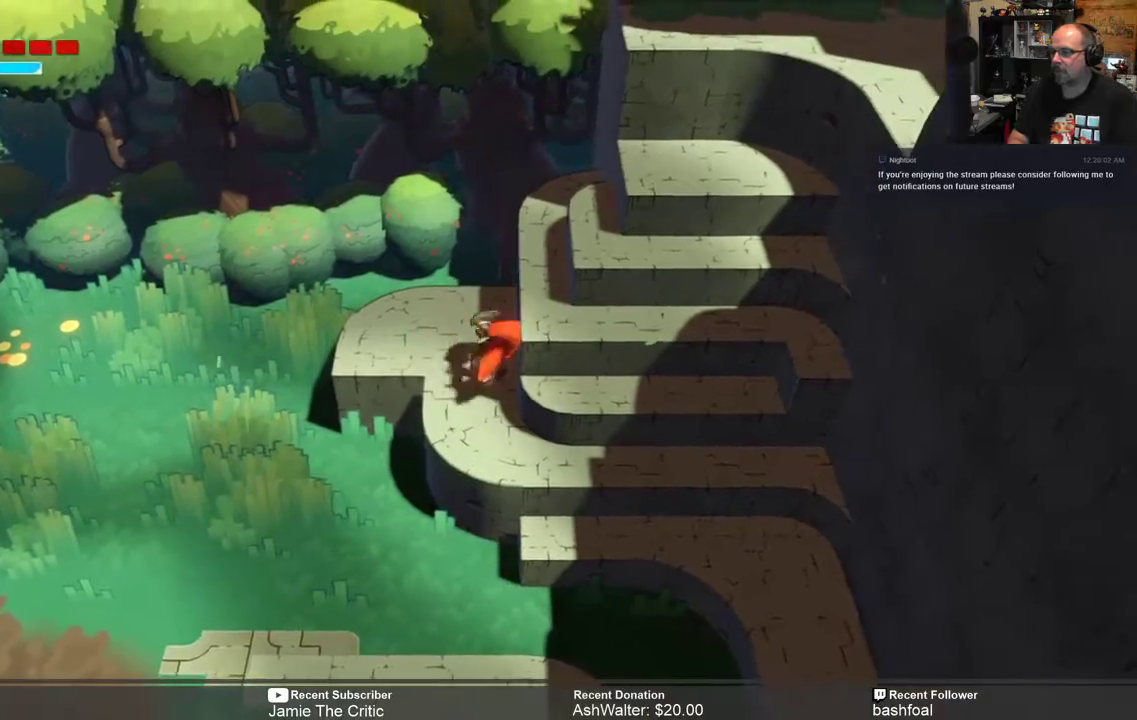
{"buttons": ["R2"], "left_stick": "up-right", "right_stick": "center", "events": [[250, "A", "down"], [300, "left_stick", "up-right"], [317, "A", "up"]]}
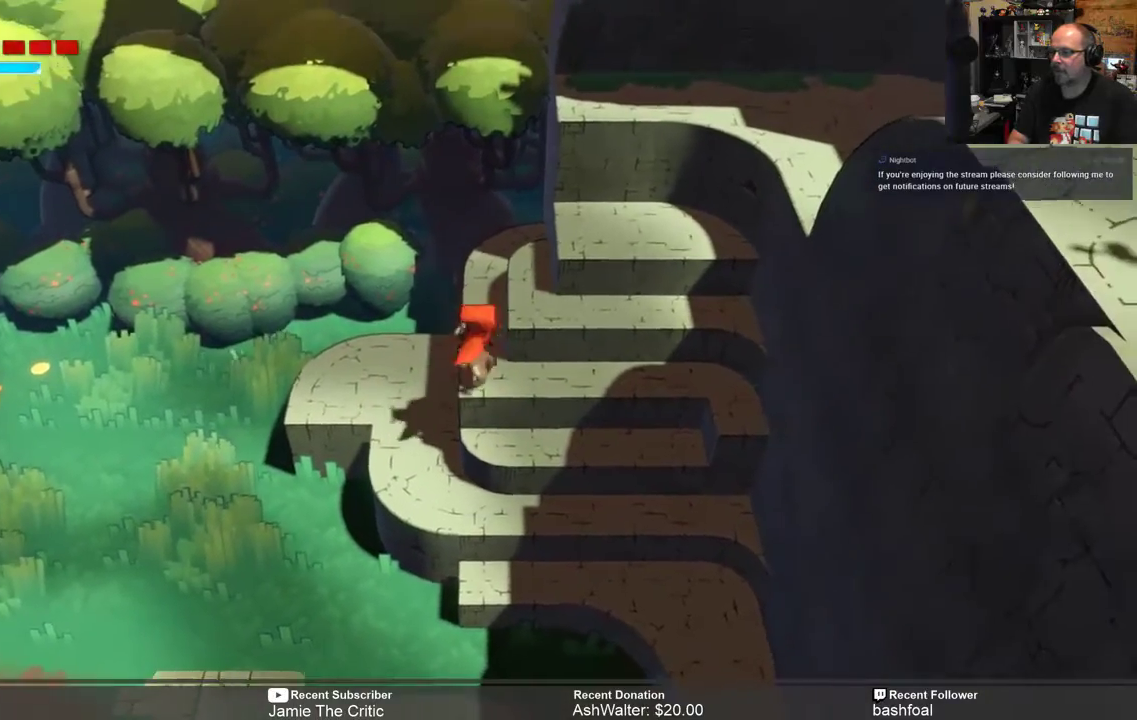
{"buttons": ["R2"], "left_stick": "up-right", "right_stick": "center", "events": []}
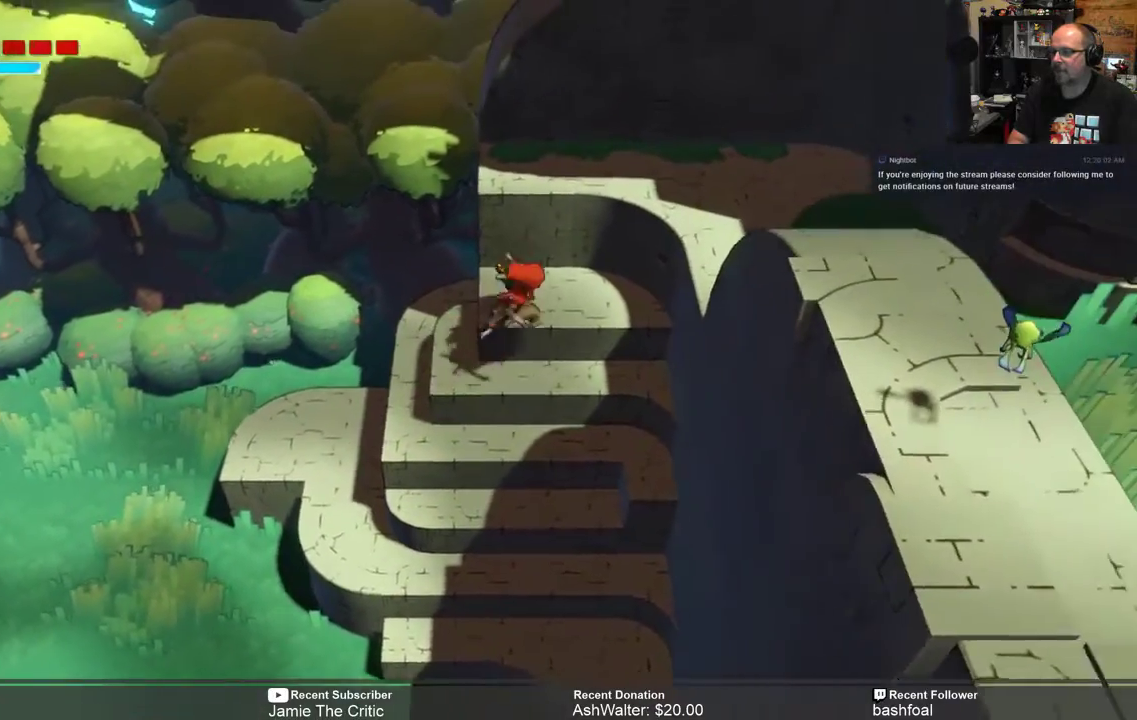
{"buttons": ["R2"], "left_stick": "up-right", "right_stick": "center", "events": []}
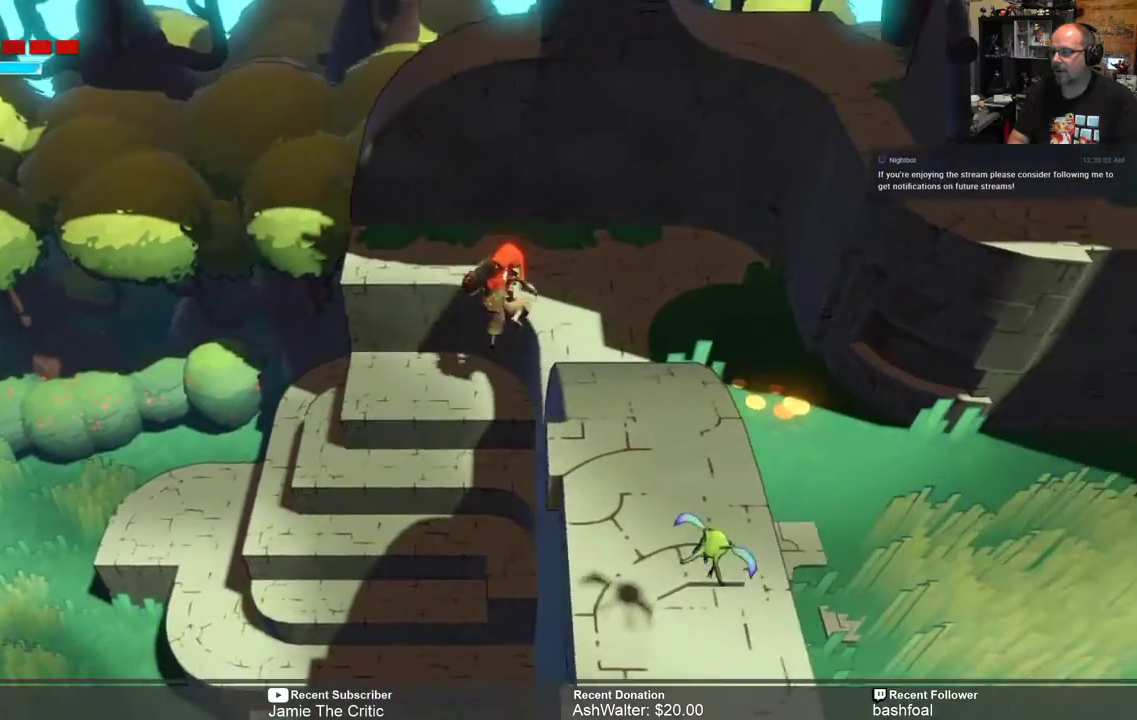
{"buttons": ["R2"], "left_stick": "right", "right_stick": "center", "events": [[83, "left_stick", "center"], [367, "left_stick", "right"]]}
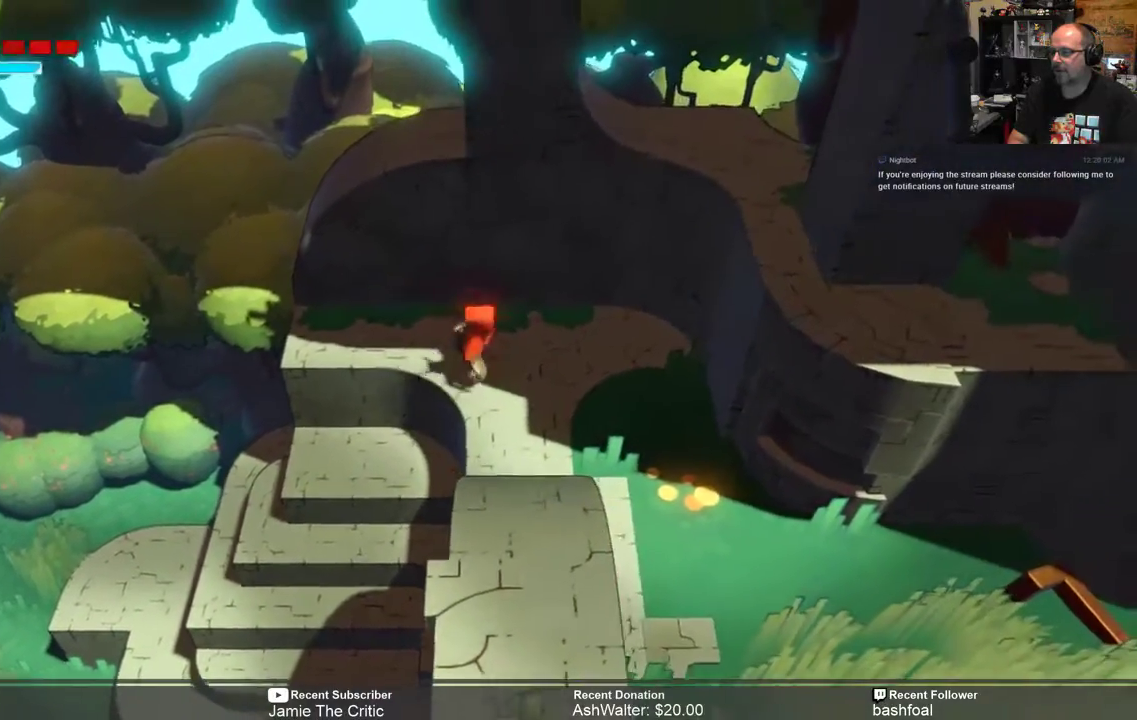
{"buttons": ["R2"], "left_stick": "right", "right_stick": "center", "events": [[117, "left_stick", "center"], [383, "left_stick", "right"]]}
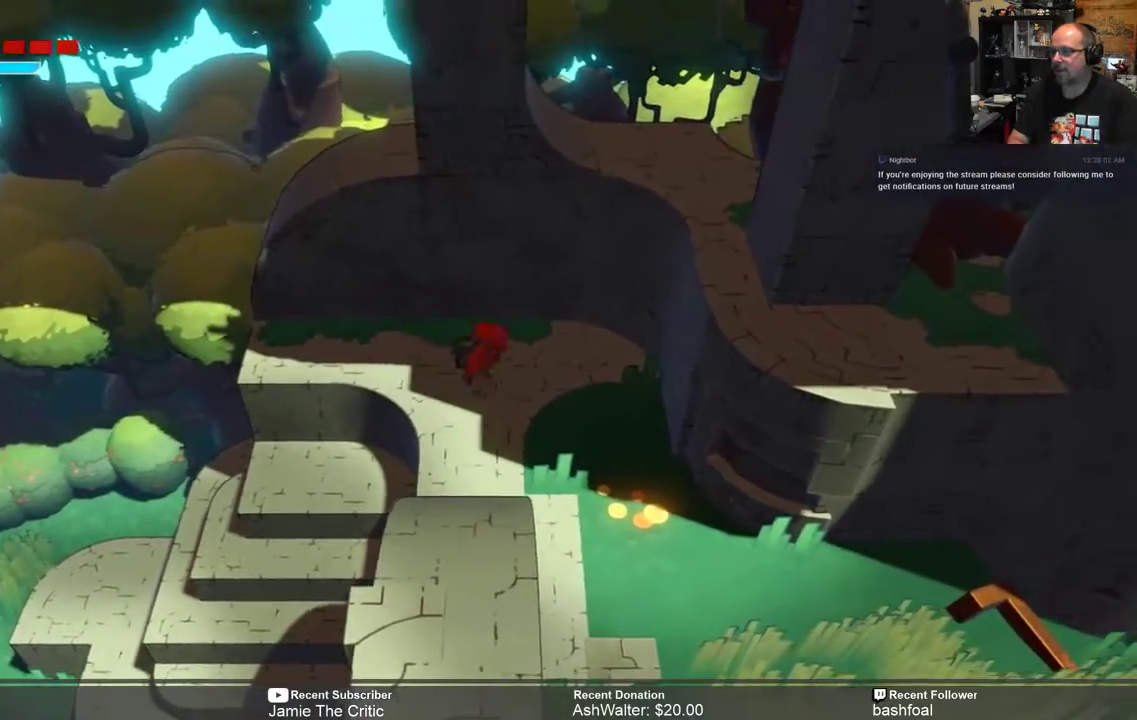
{"buttons": ["R2"], "left_stick": "down-right", "right_stick": "center", "events": [[250, "left_stick", "down-right"]]}
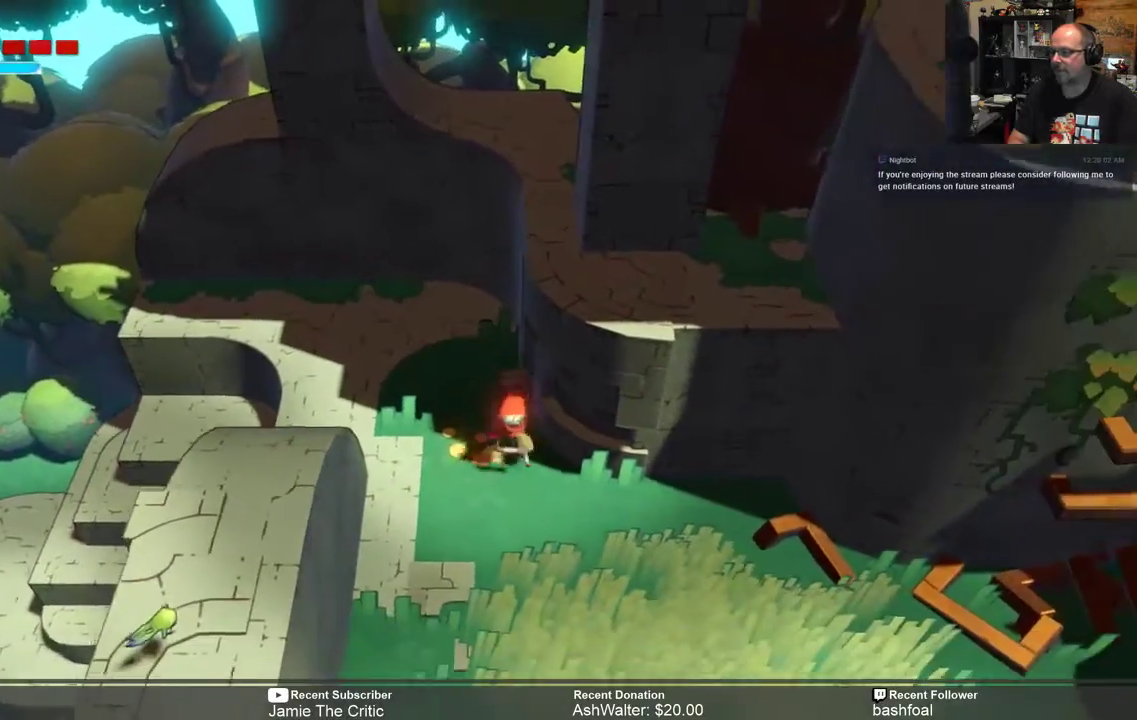
{"buttons": ["R2"], "left_stick": "down", "right_stick": "center", "events": [[217, "left_stick", "center"], [383, "left_stick", "down"]]}
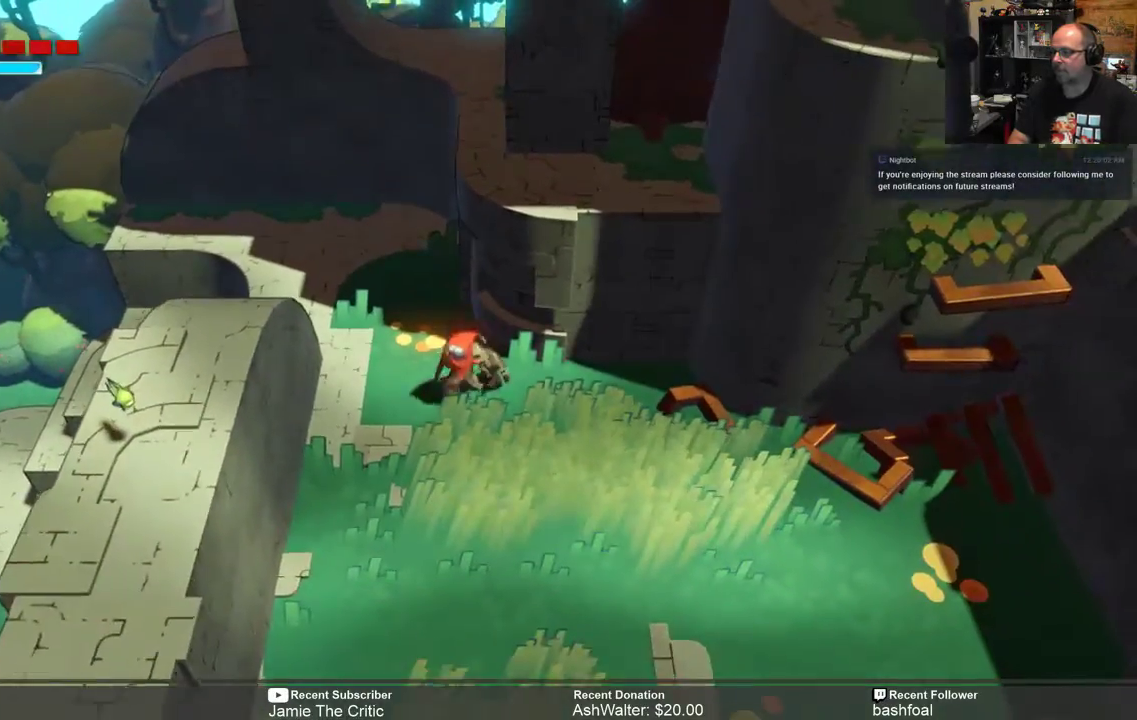
{"buttons": ["R2"], "left_stick": "down-right", "right_stick": "center", "events": [[300, "left_stick", "down-right"]]}
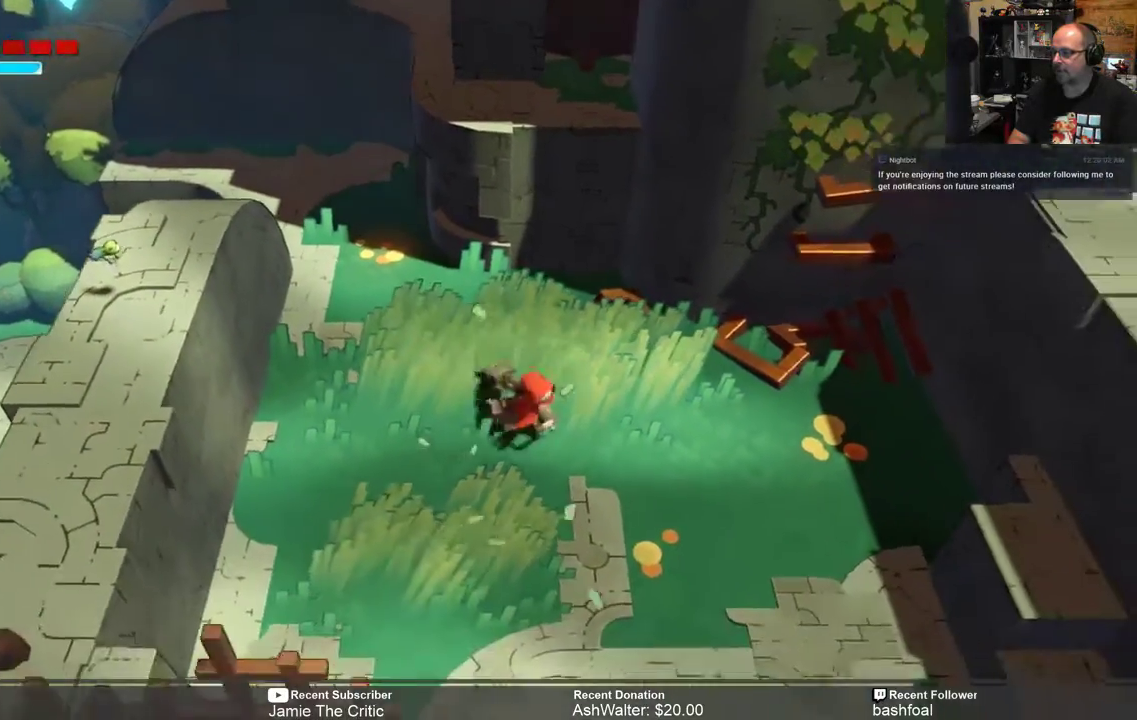
{"buttons": ["R2"], "left_stick": "down-right", "right_stick": "center", "events": [[67, "left_stick", "center"], [267, "left_stick", "right"], [500, "left_stick", "down-right"]]}
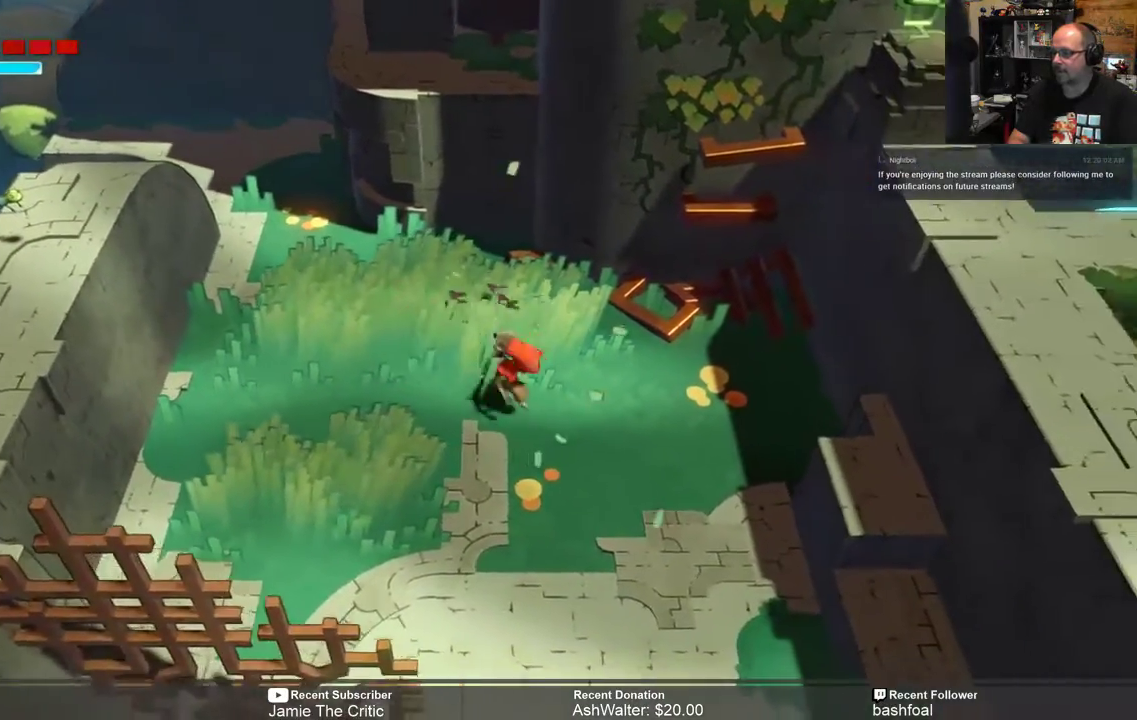
{"buttons": ["R2"], "left_stick": "center", "right_stick": "center", "events": [[150, "left_stick", "down"], [467, "left_stick", "center"]]}
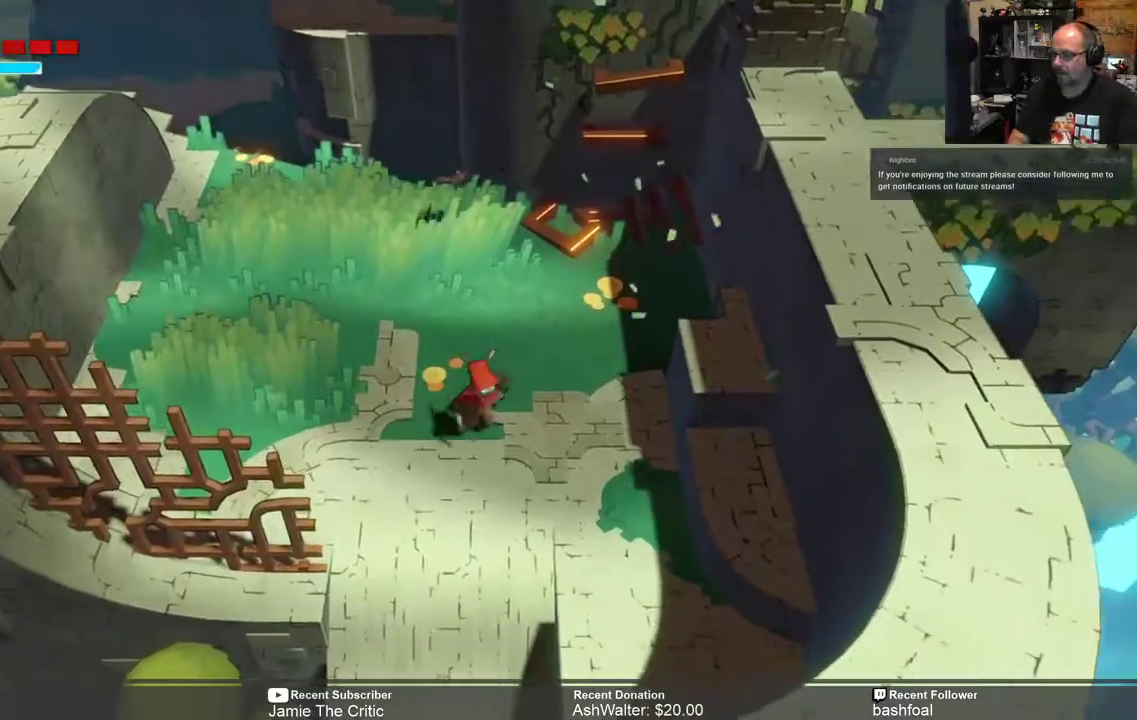
{"buttons": ["R2"], "left_stick": "right", "right_stick": "center", "events": [[333, "left_stick", "right"]]}
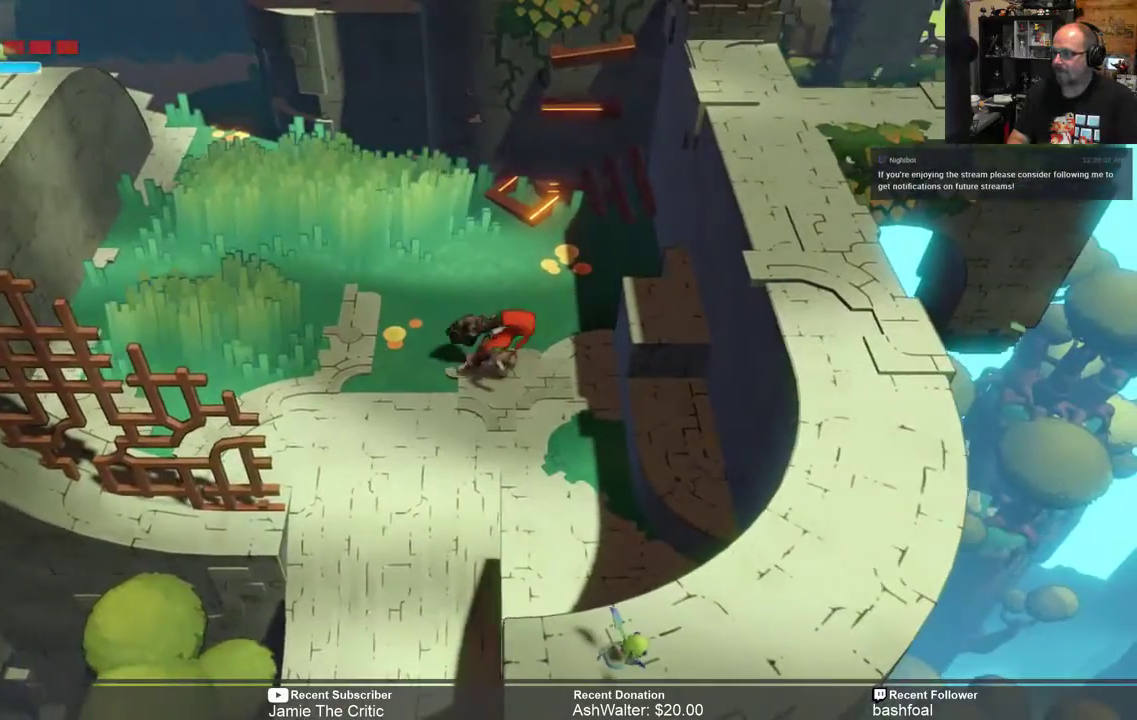
{"buttons": ["R2"], "left_stick": "center", "right_stick": "center", "events": [[117, "left_stick", "center"], [417, "left_stick", "up-right"], [483, "left_stick", "center"]]}
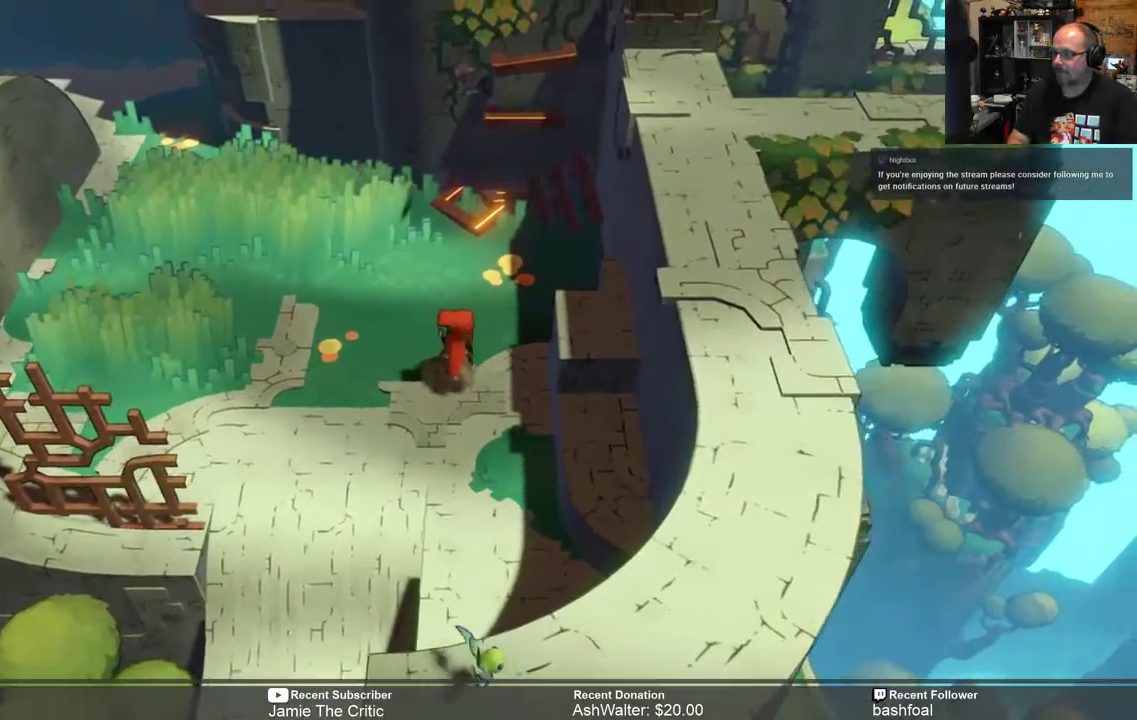
{"buttons": ["R2"], "left_stick": "center", "right_stick": "center", "events": [[117, "left_stick", "down"], [417, "left_stick", "center"]]}
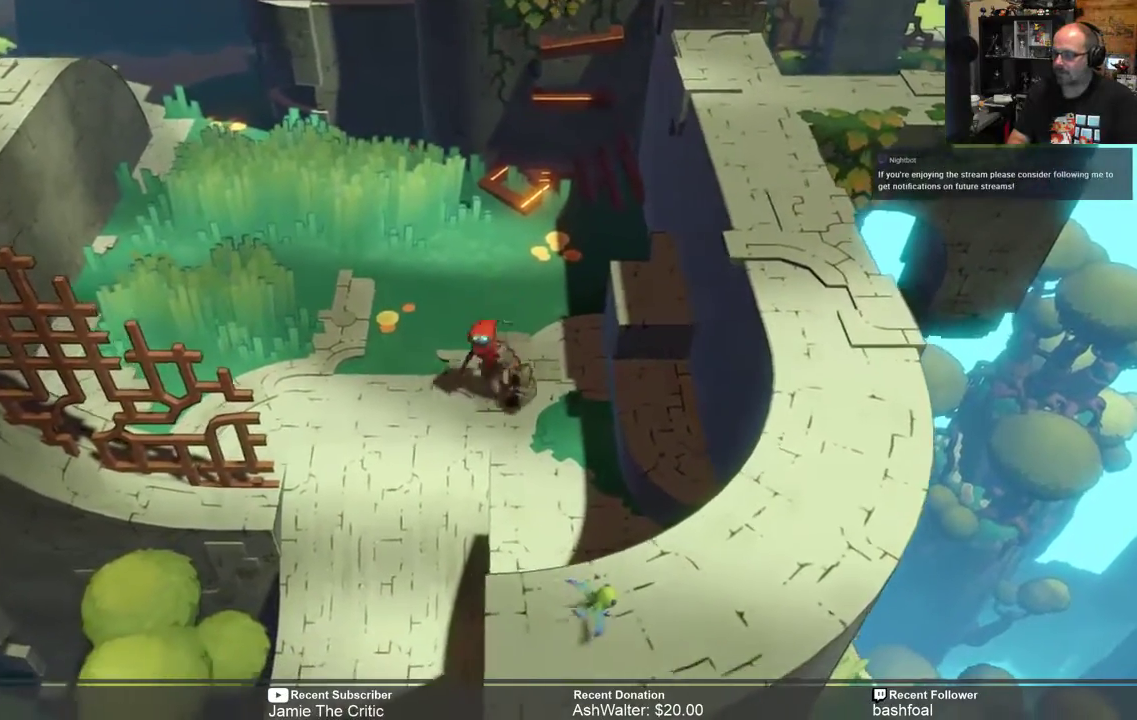
{"buttons": ["R2"], "left_stick": "up-right", "right_stick": "center", "events": [[283, "left_stick", "up-right"]]}
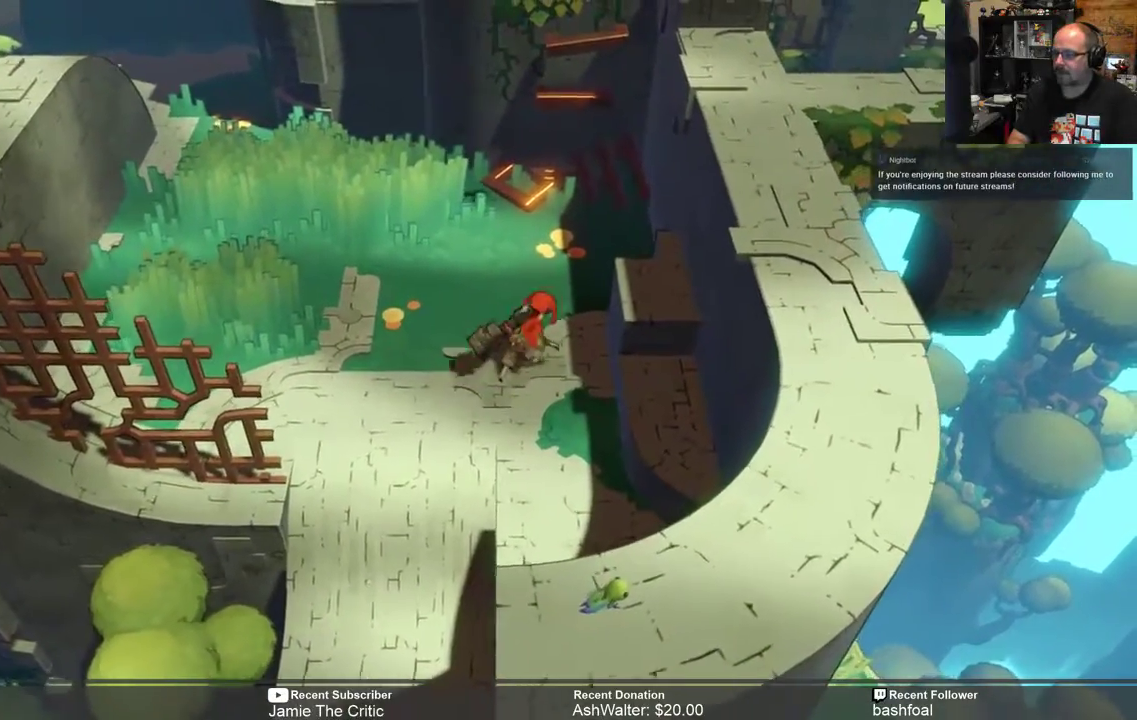
{"buttons": ["R2"], "left_stick": "right", "right_stick": "center", "events": [[200, "left_stick", "right"]]}
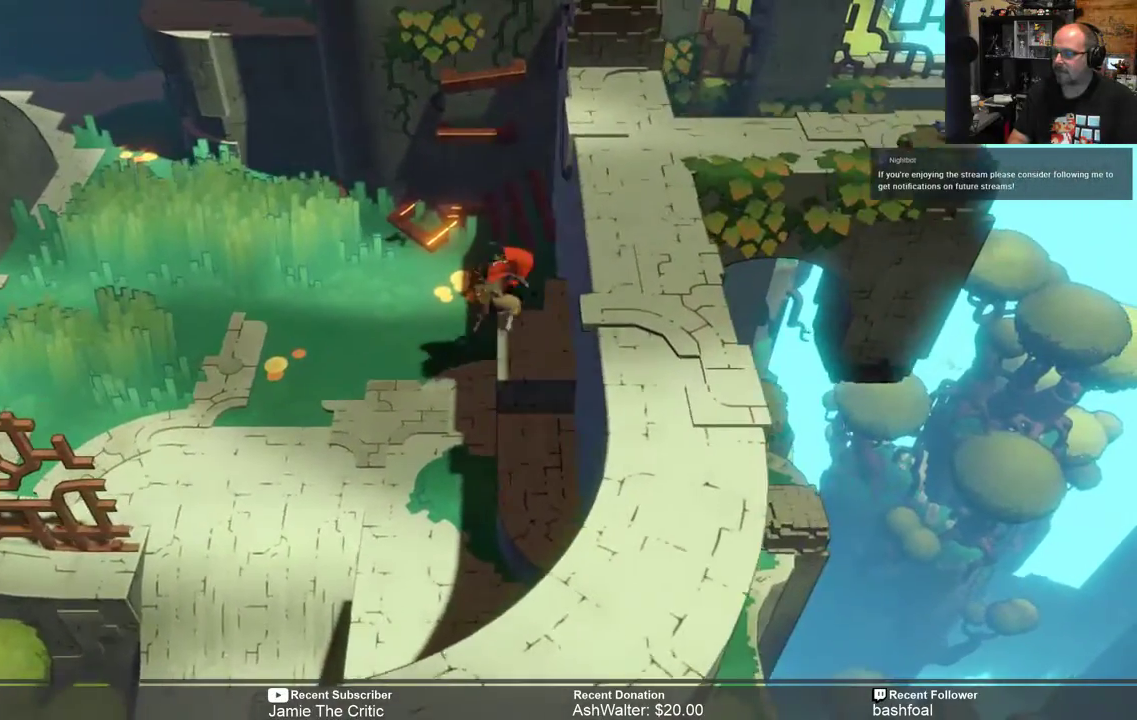
{"buttons": ["R2"], "left_stick": "center", "right_stick": "center", "events": [[367, "left_stick", "center"]]}
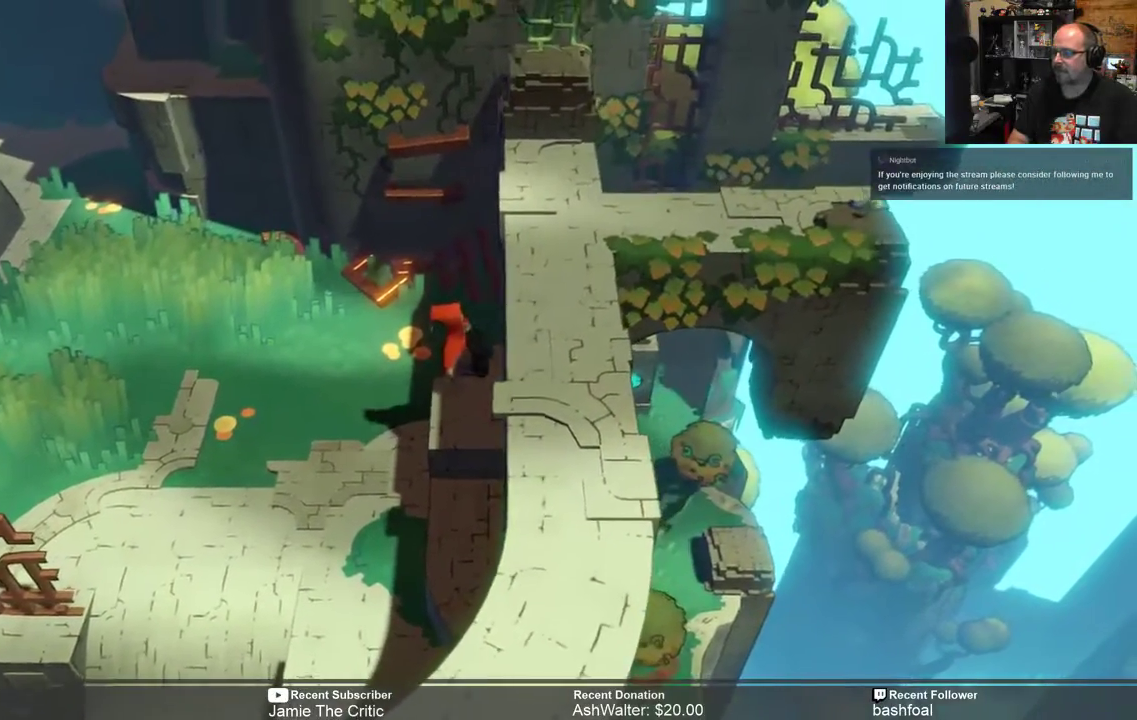
{"buttons": ["R2"], "left_stick": "right", "right_stick": "center", "events": [[67, "left_stick", "right"]]}
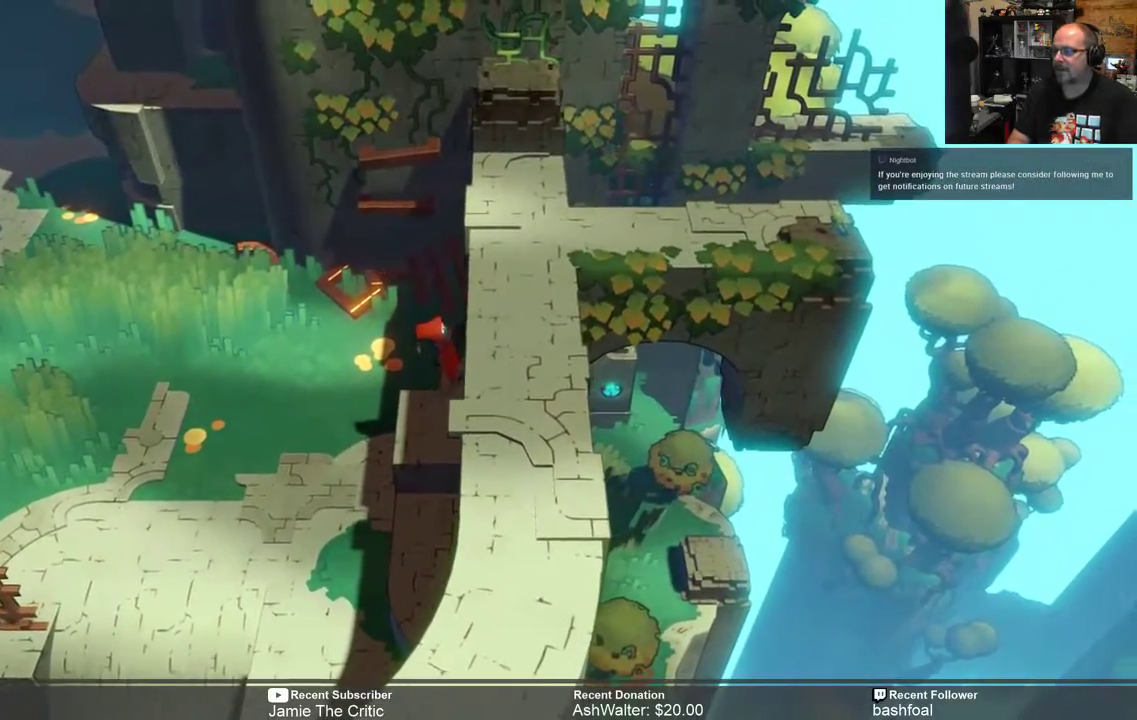
{"buttons": ["R2"], "left_stick": "down-right", "right_stick": "center", "events": [[17, "left_stick", "center"], [217, "left_stick", "right"], [483, "left_stick", "down-right"]]}
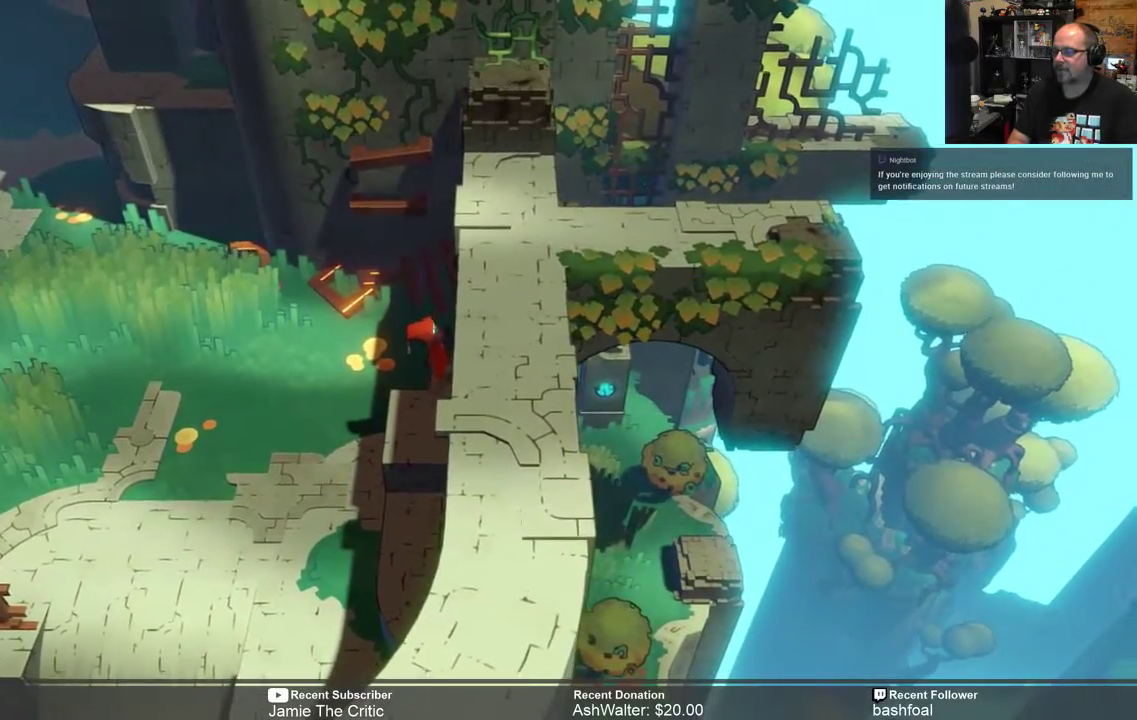
{"buttons": ["R2"], "left_stick": "down", "right_stick": "center", "events": [[317, "left_stick", "down"]]}
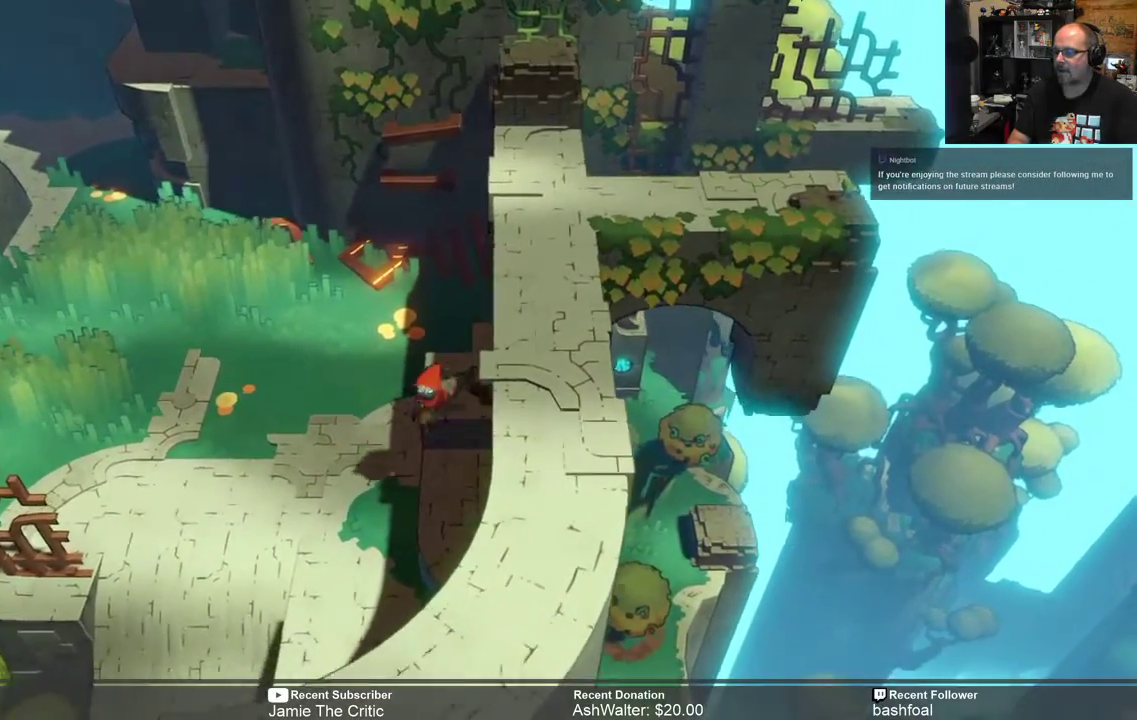
{"buttons": ["R2"], "left_stick": "right", "right_stick": "center", "events": [[150, "left_stick", "center"], [283, "left_stick", "right"]]}
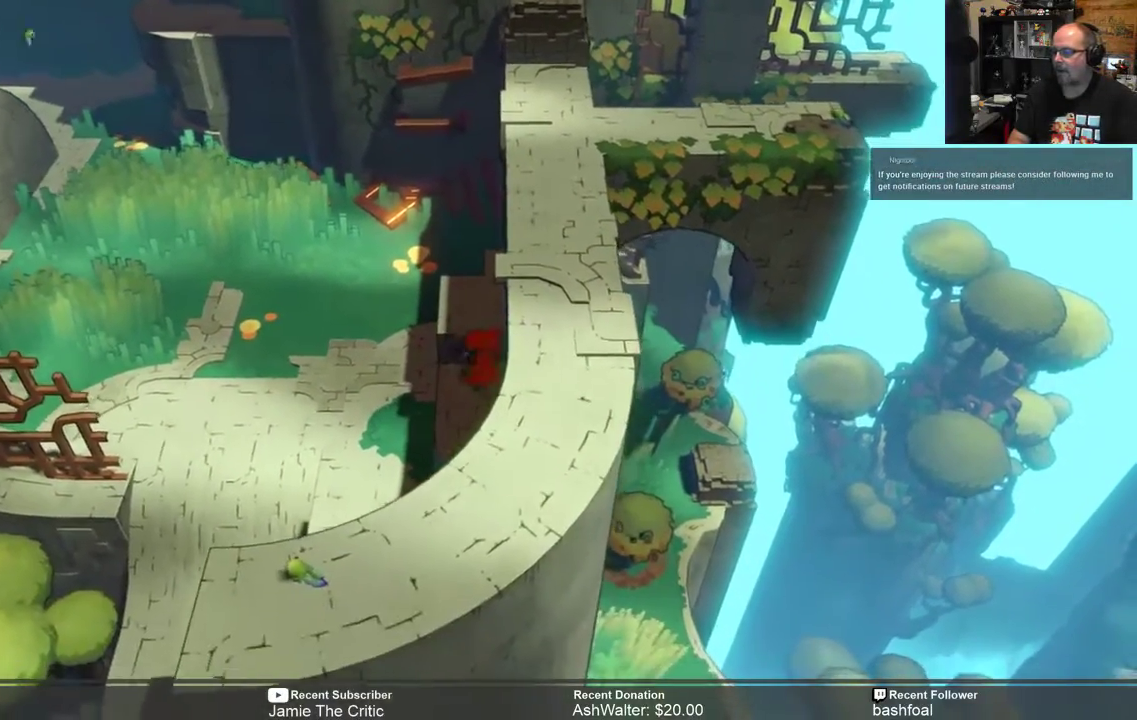
{"buttons": ["R2"], "left_stick": "up-right", "right_stick": "center", "events": [[100, "left_stick", "up-right"]]}
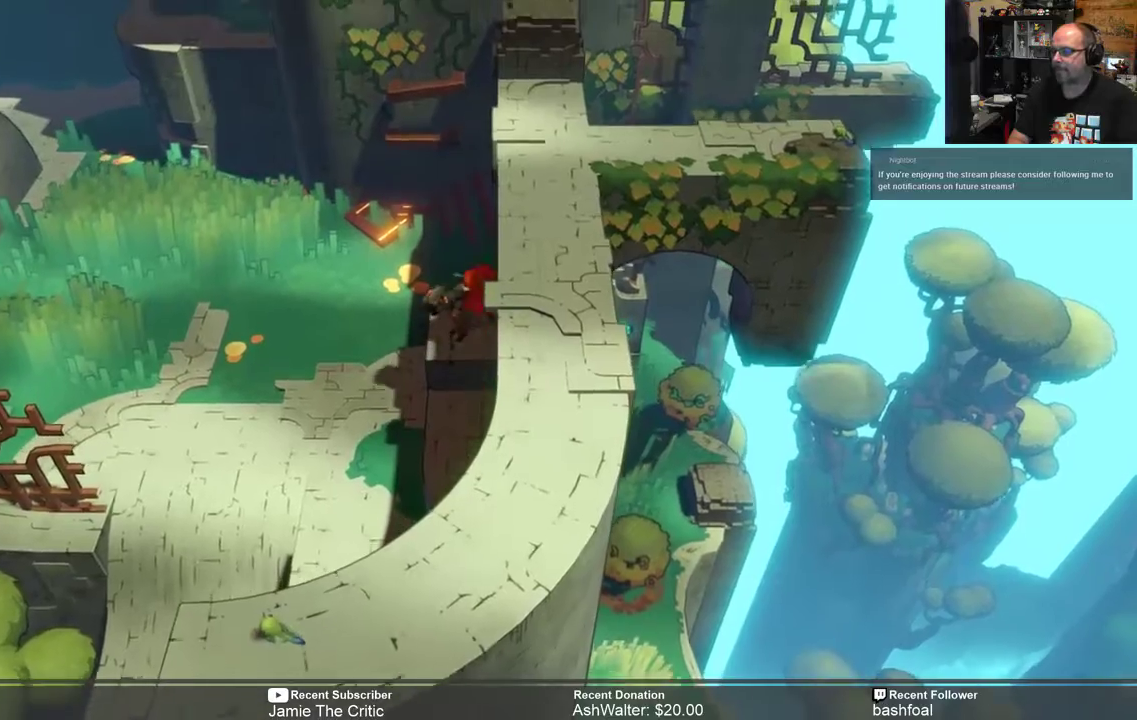
{"buttons": ["A", "R2"], "left_stick": "right", "right_stick": "center", "events": [[133, "left_stick", "right"], [400, "A", "down"]]}
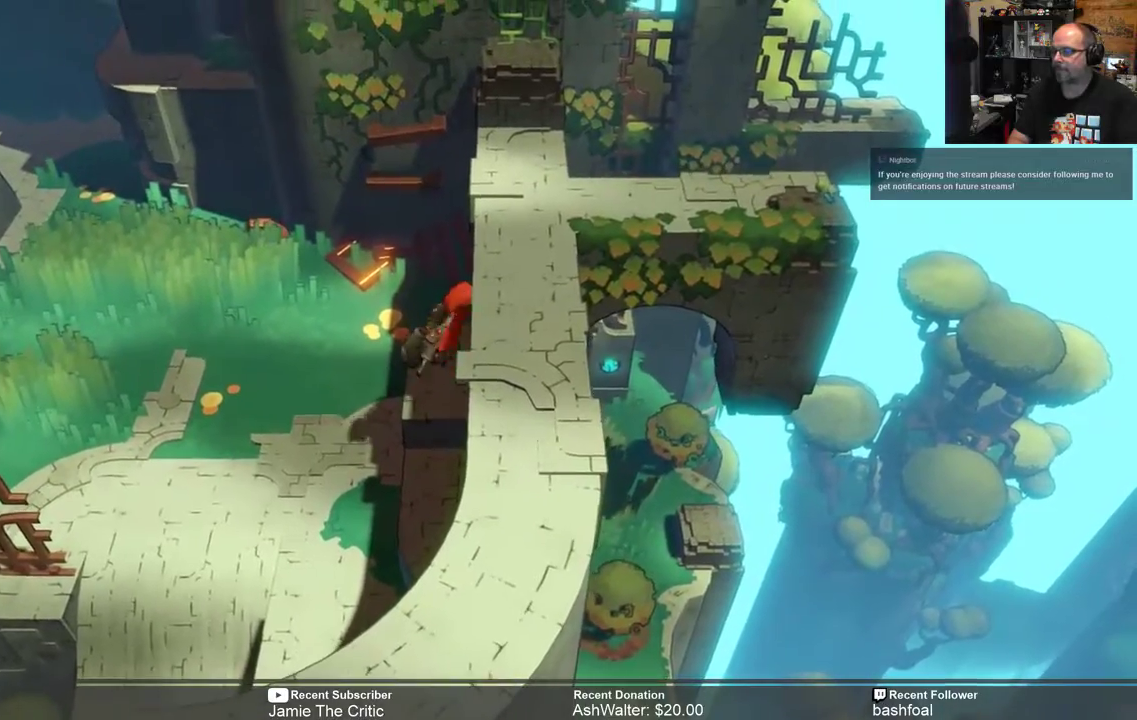
{"buttons": ["R2"], "left_stick": "right", "right_stick": "center", "events": [[133, "A", "up"]]}
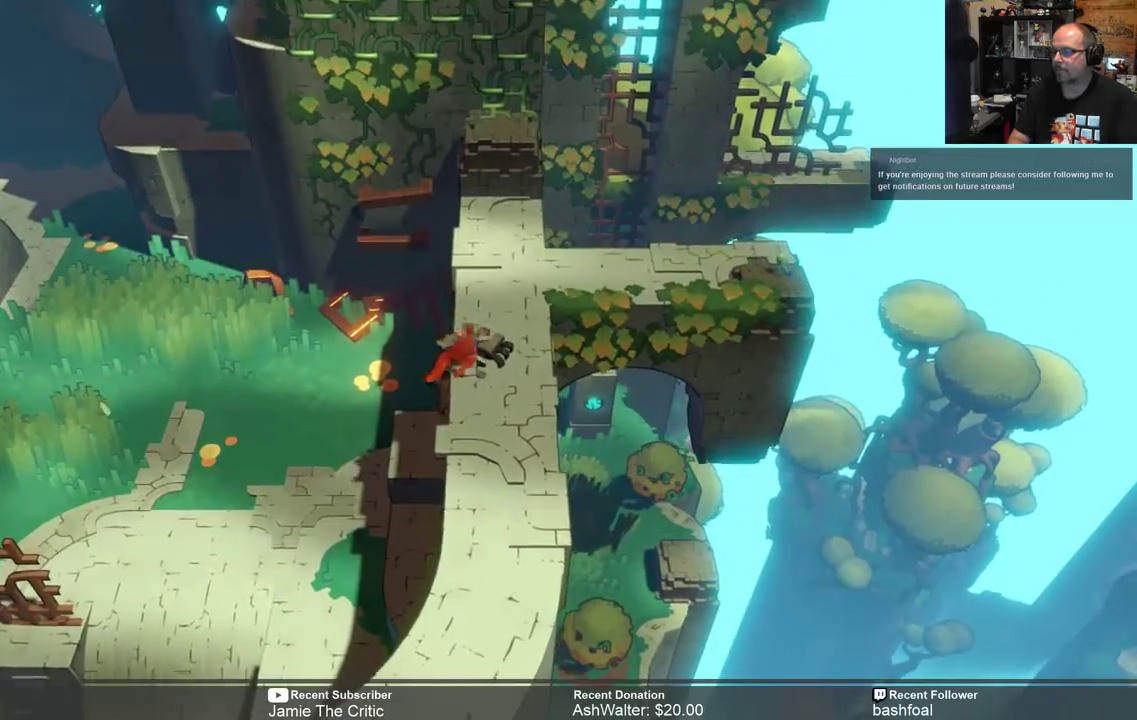
{"buttons": ["R2"], "left_stick": "center", "right_stick": "center", "events": [[200, "left_stick", "center"]]}
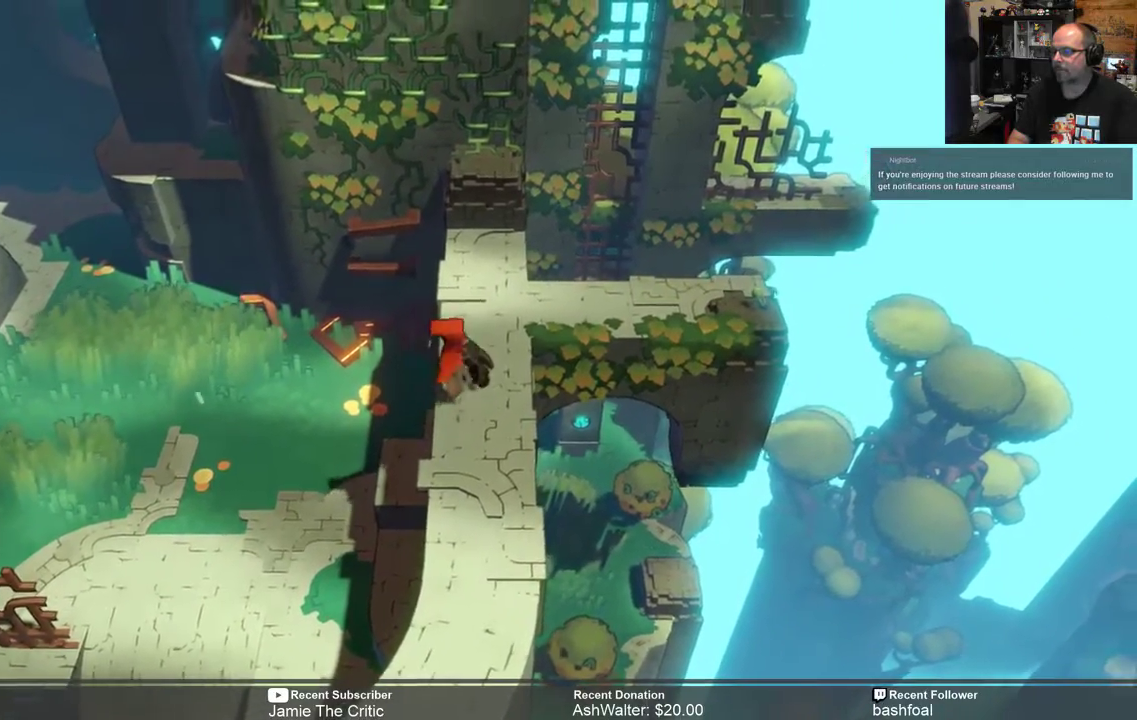
{"buttons": ["R2"], "left_stick": "up", "right_stick": "center", "events": [[50, "left_stick", "right"], [300, "left_stick", "up"]]}
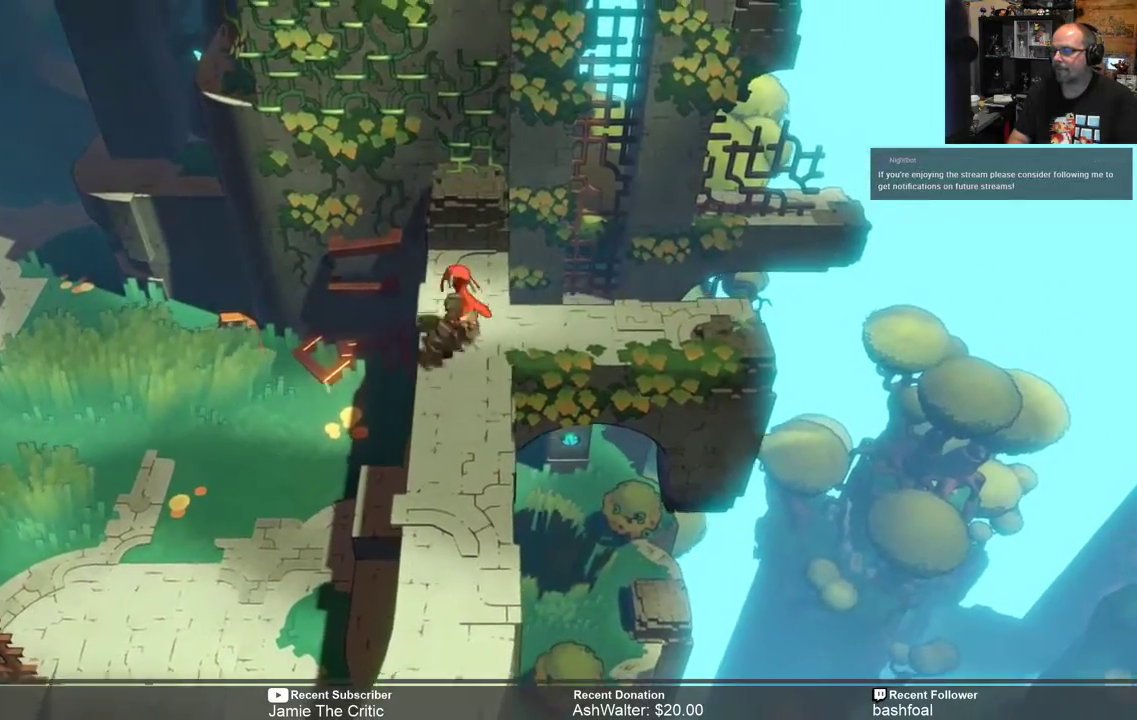
{"buttons": ["R2"], "left_stick": "up", "right_stick": "center", "events": [[333, "left_stick", "up-right"], [500, "left_stick", "up"]]}
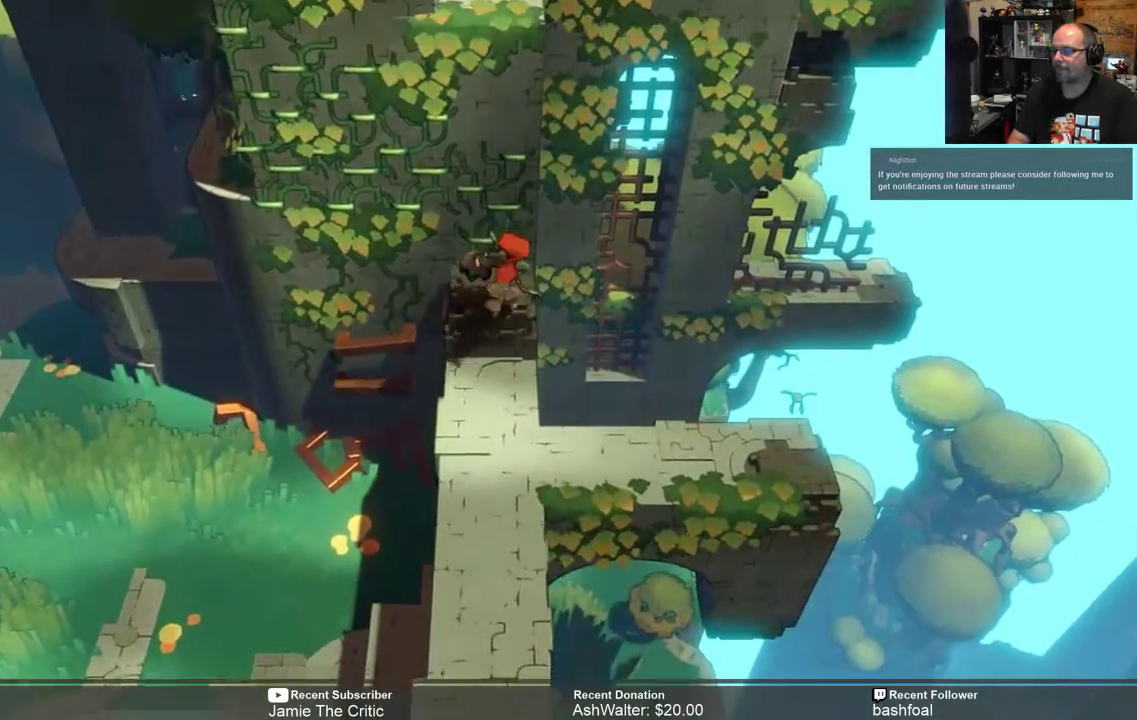
{"buttons": ["R2"], "left_stick": "up-left", "right_stick": "center", "events": [[500, "left_stick", "up-left"]]}
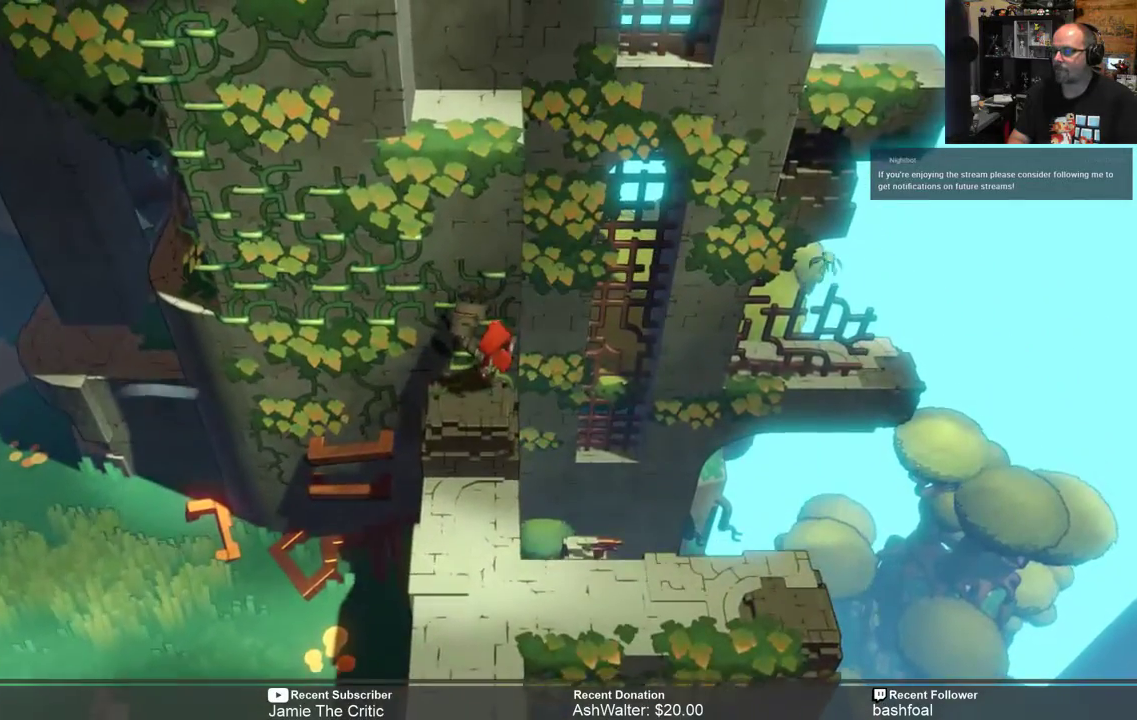
{"buttons": ["R2"], "left_stick": "up-left", "right_stick": "center", "events": []}